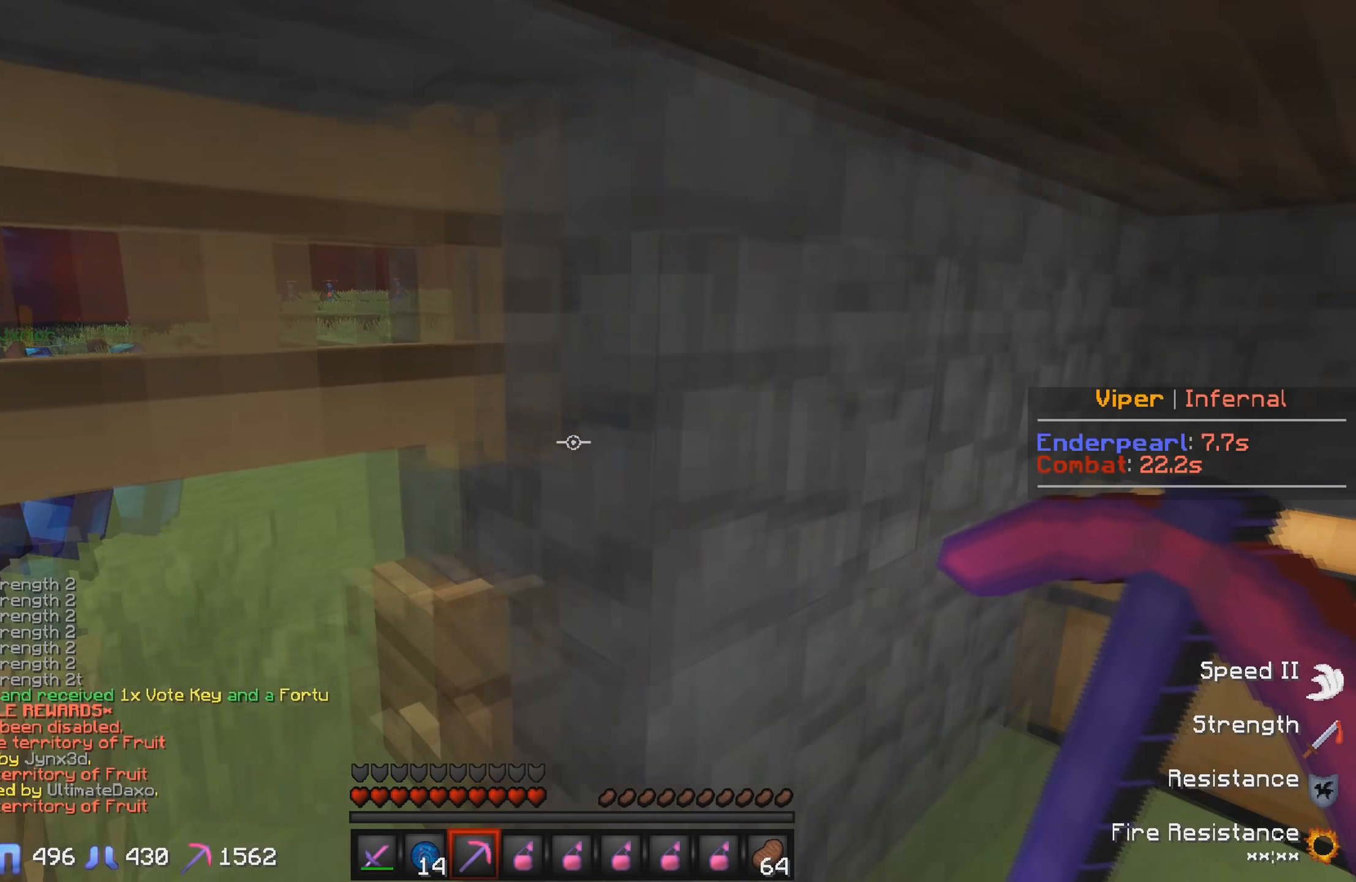
Gameplay with keyboard; each line is a JSON object with the keys held at the frame after it. "events" lists presses ("down") and releases ("up") of "a", "d", "s" and "w" between this image and that frame as [ms after this image, input, new state], when the widget could be followed in between. No other keys are recorded. Mouse input is not recorded.
{"keys": [], "events": []}
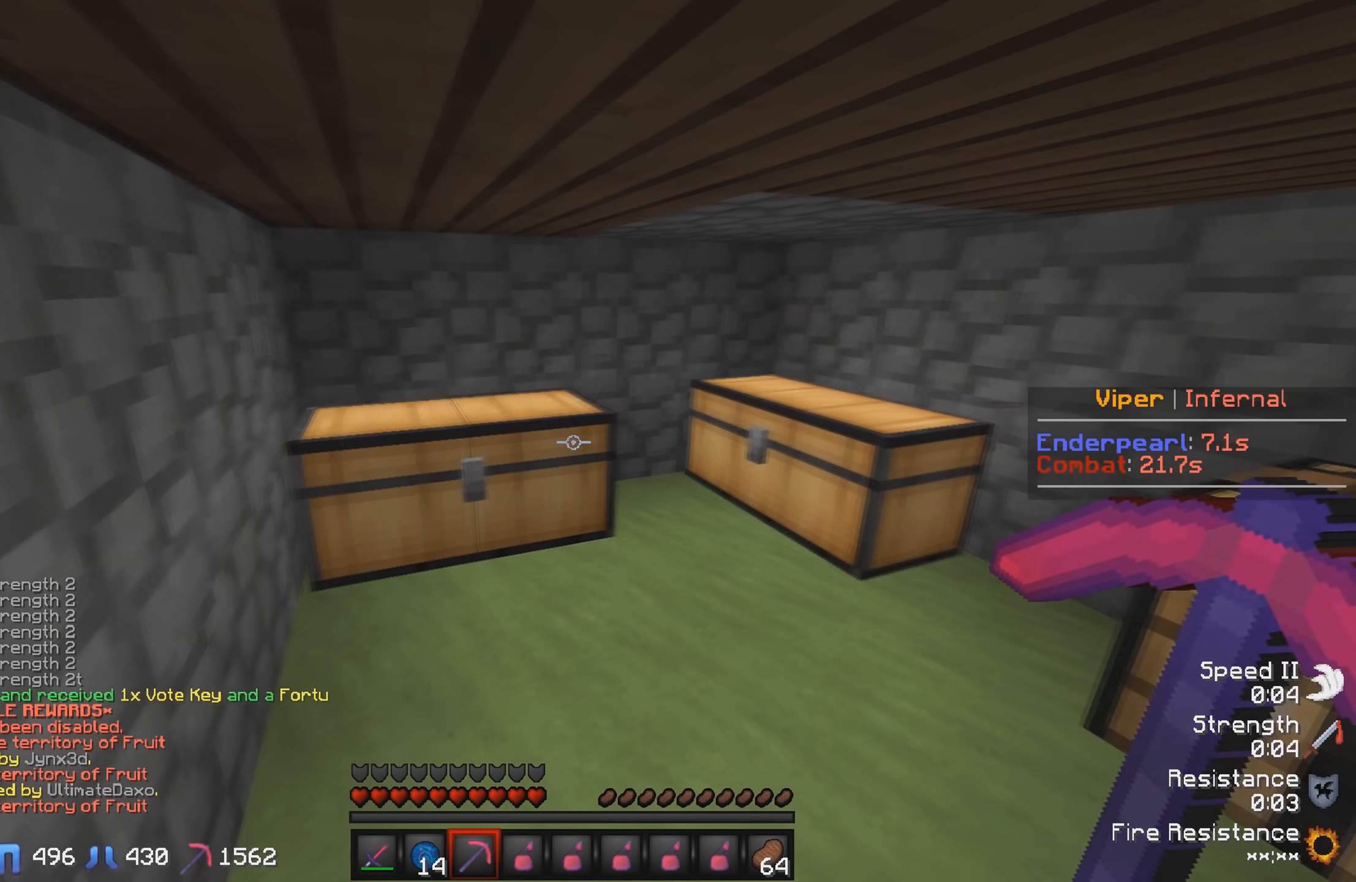
{"keys": [], "events": []}
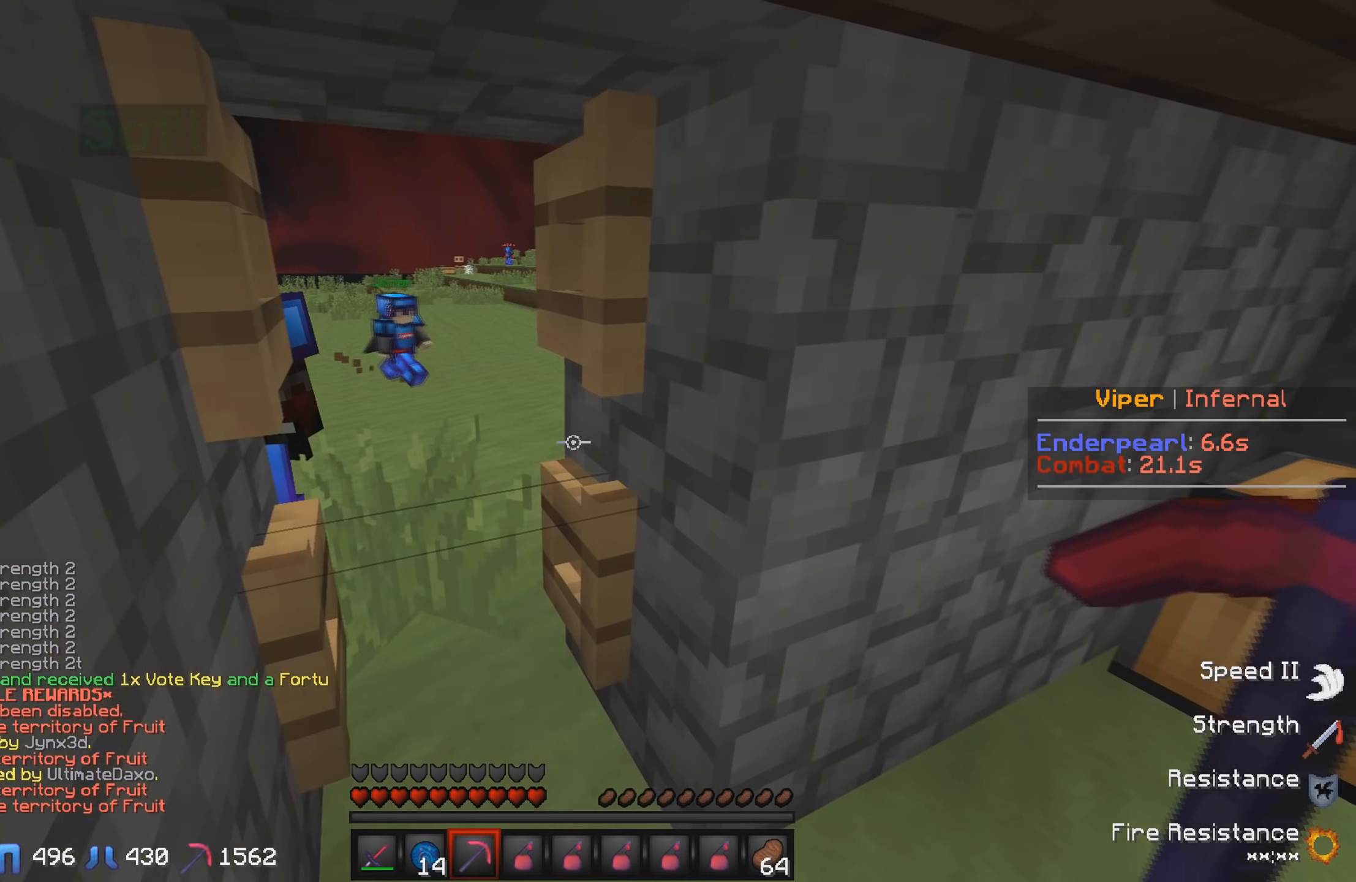
{"keys": [], "events": []}
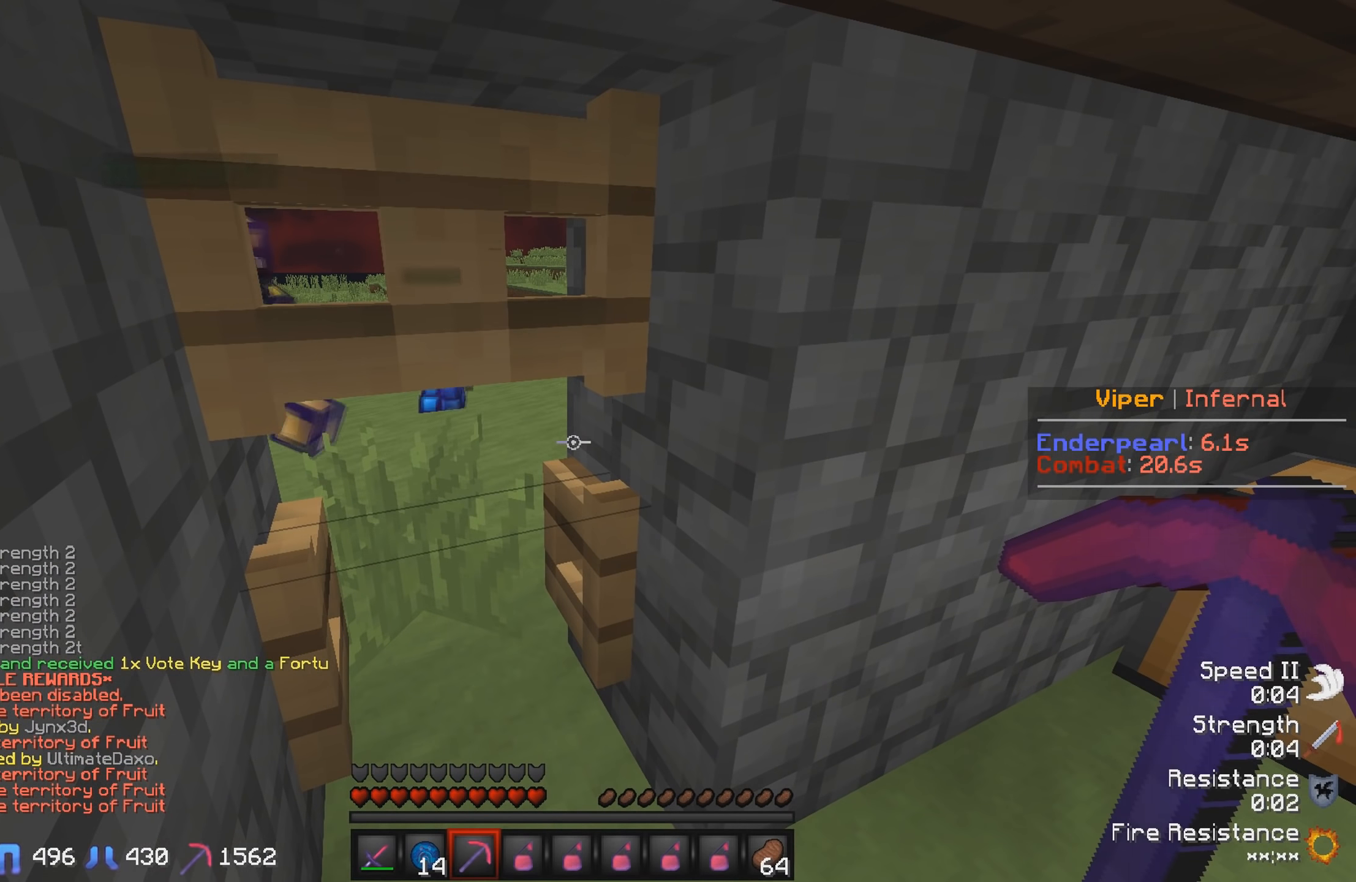
{"keys": [], "events": []}
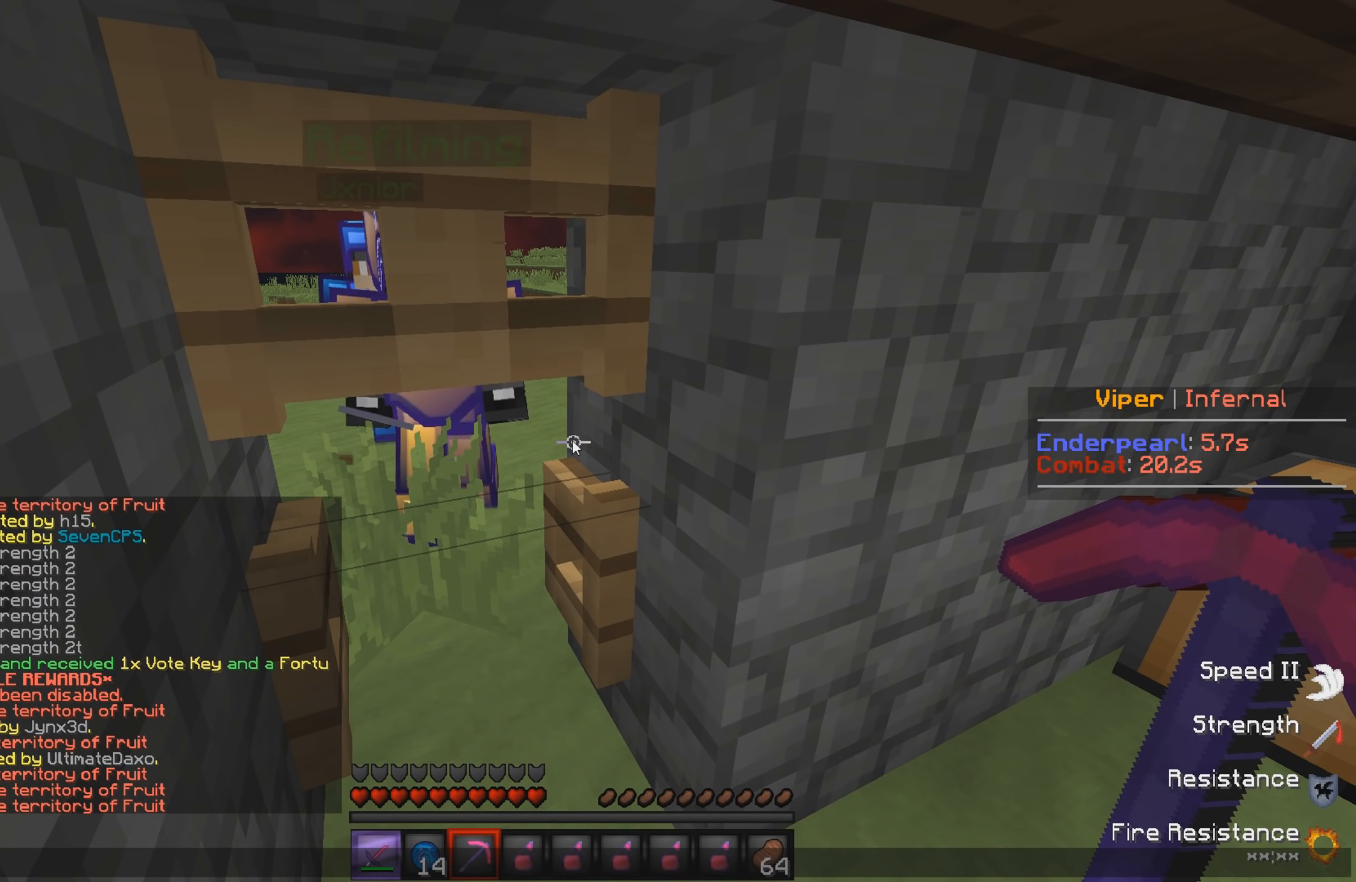
{"keys": [], "events": []}
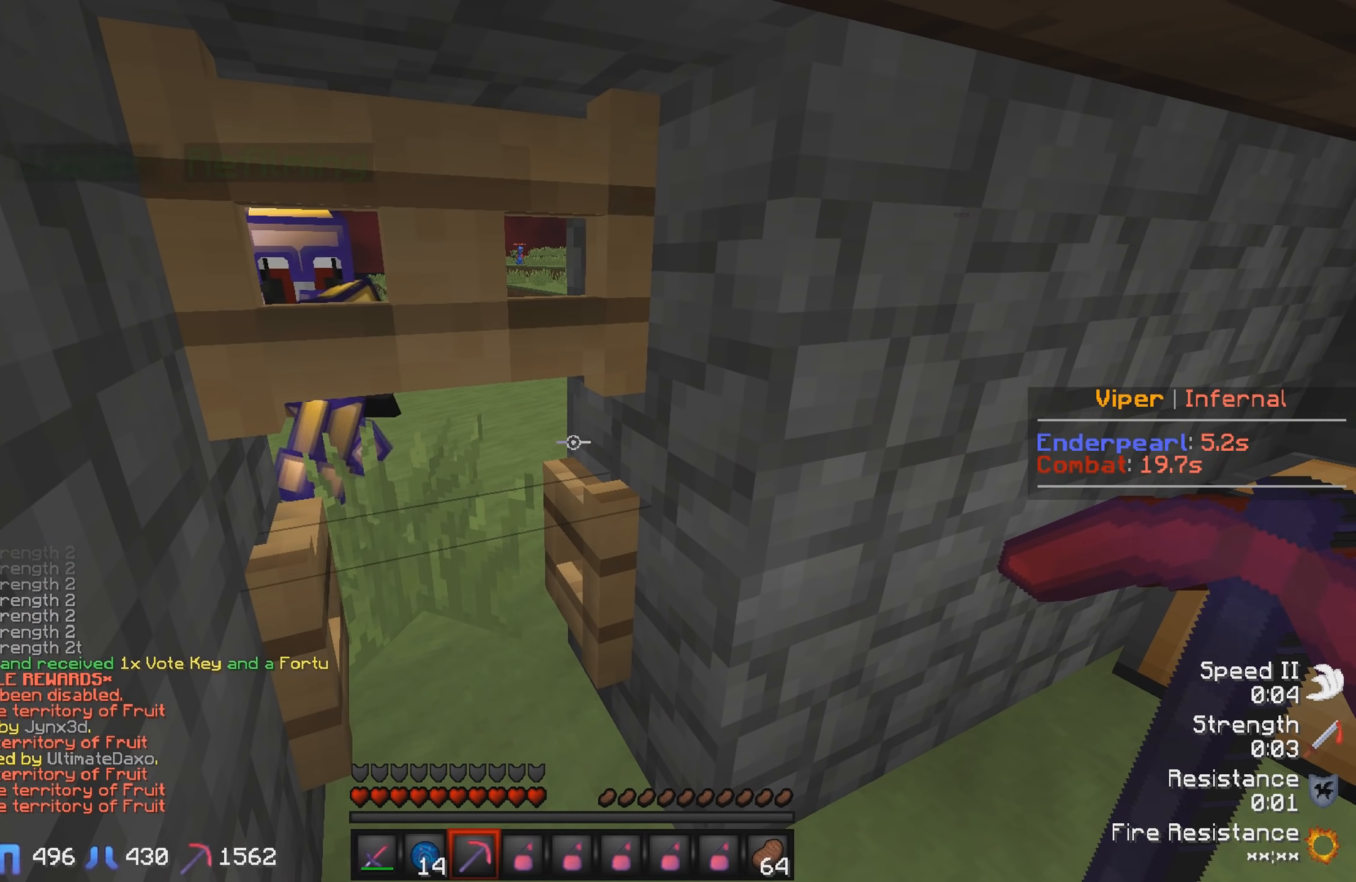
{"keys": [], "events": []}
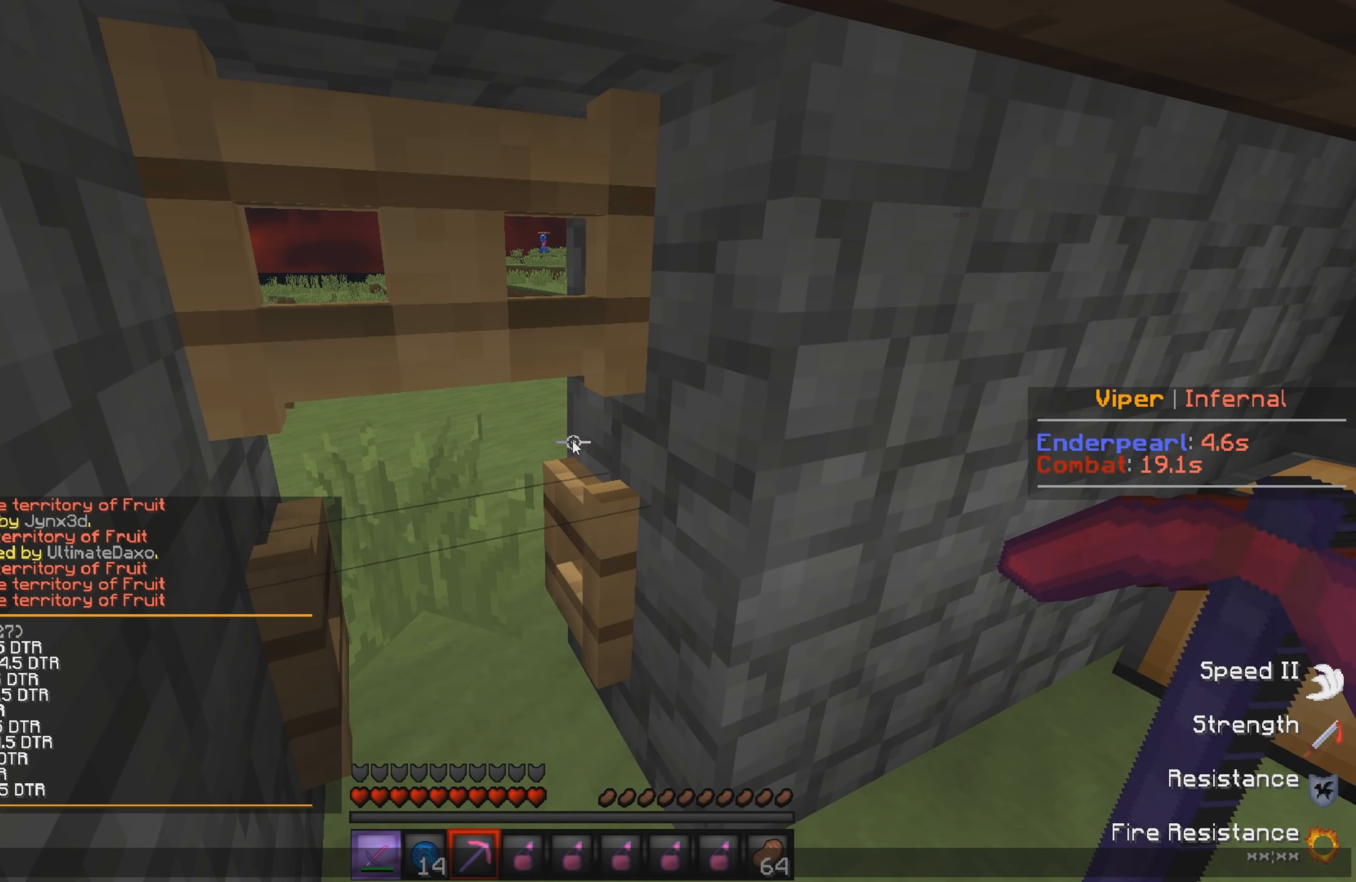
{"keys": ["w"], "events": [[250, "w", "down"]]}
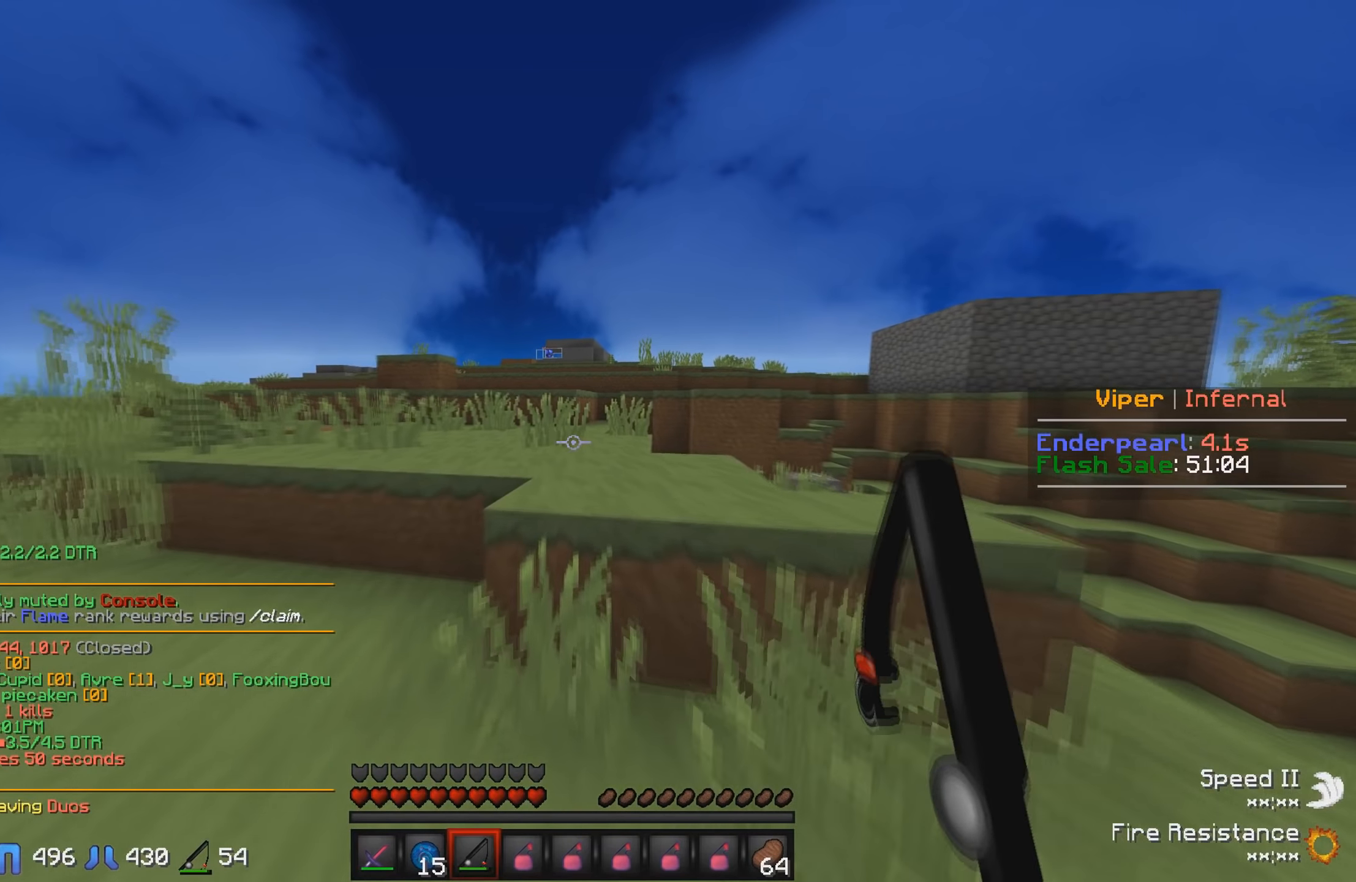
{"keys": ["w"], "events": []}
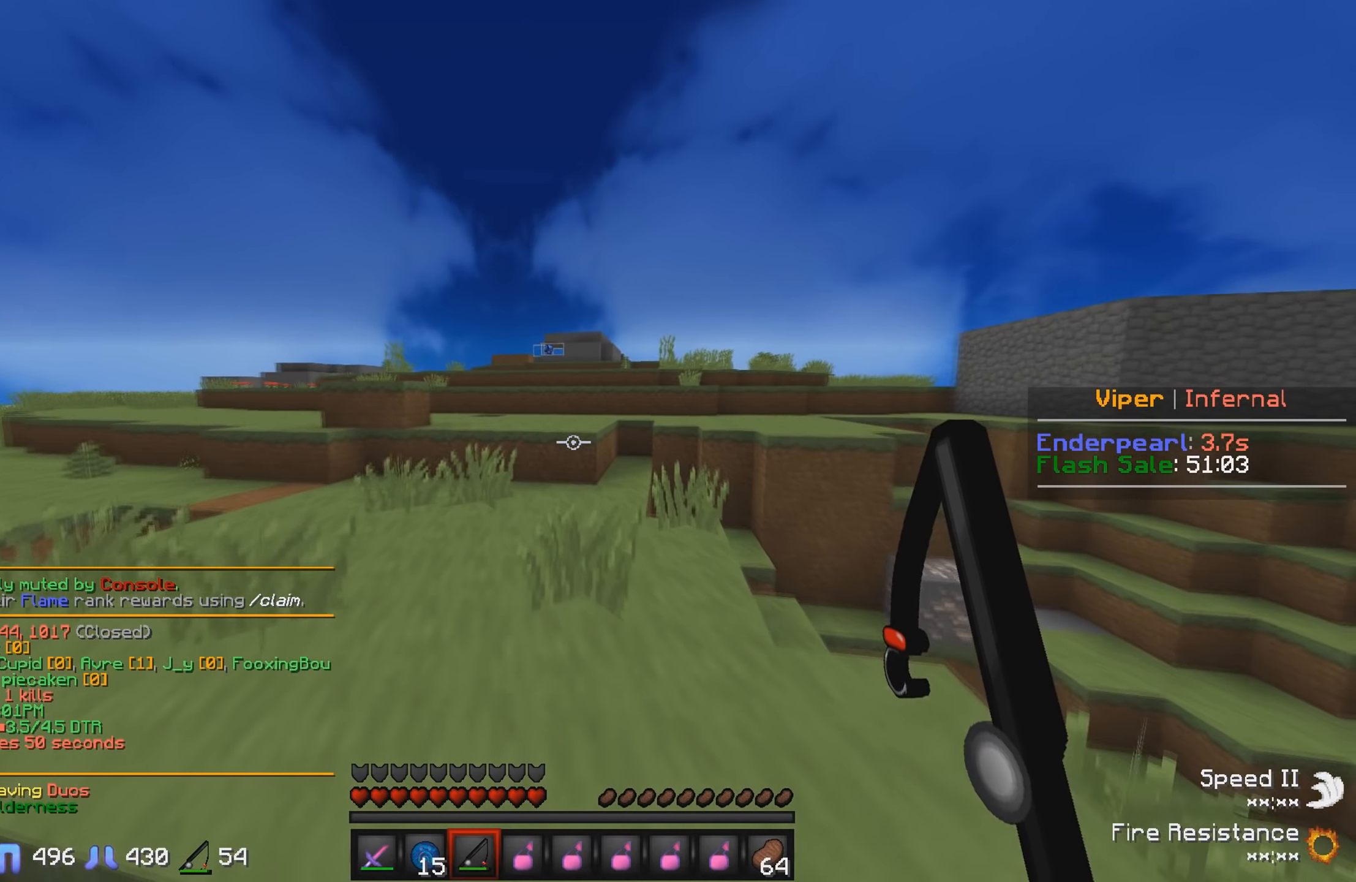
{"keys": ["w"], "events": []}
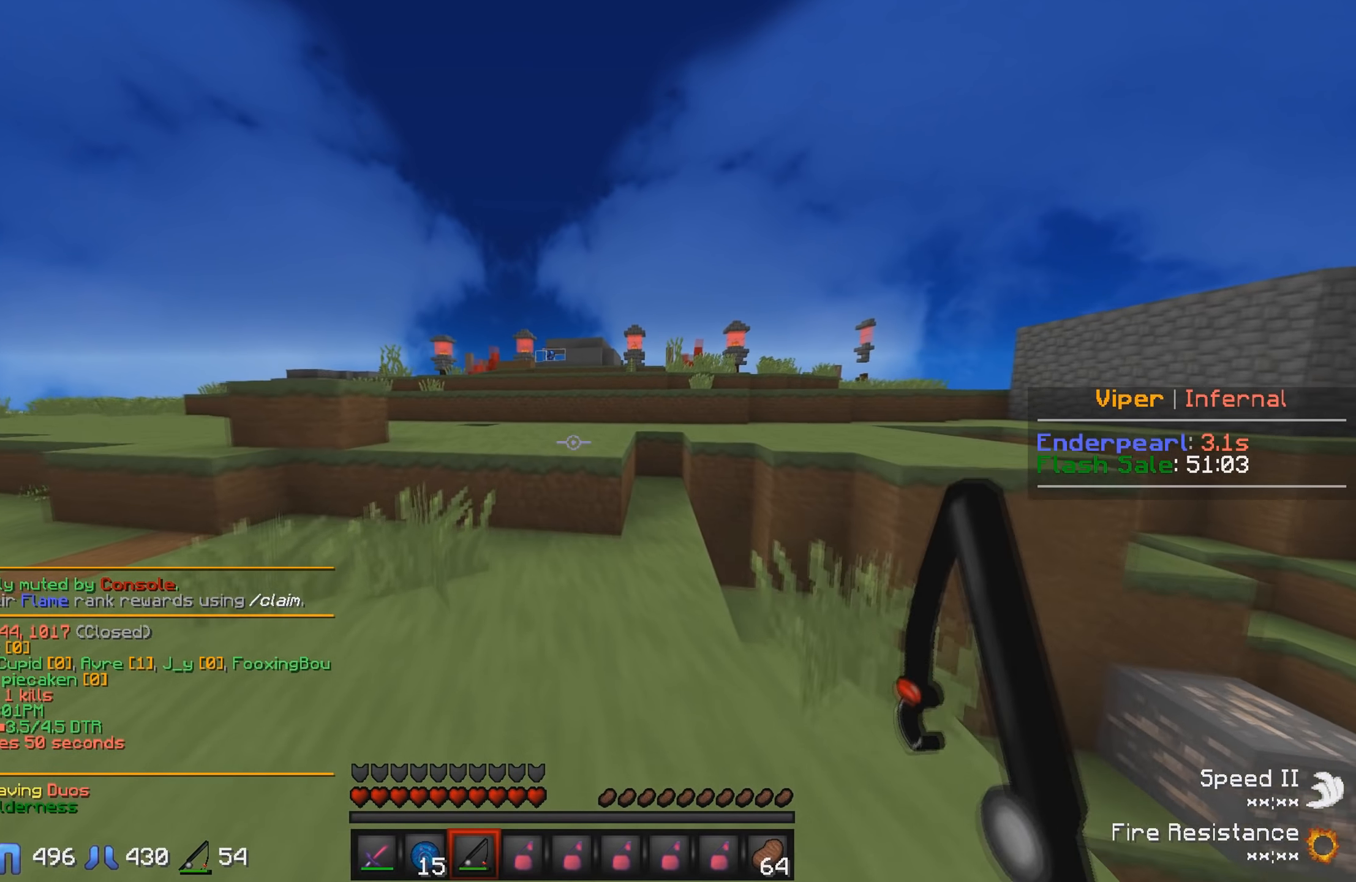
{"keys": ["w"], "events": []}
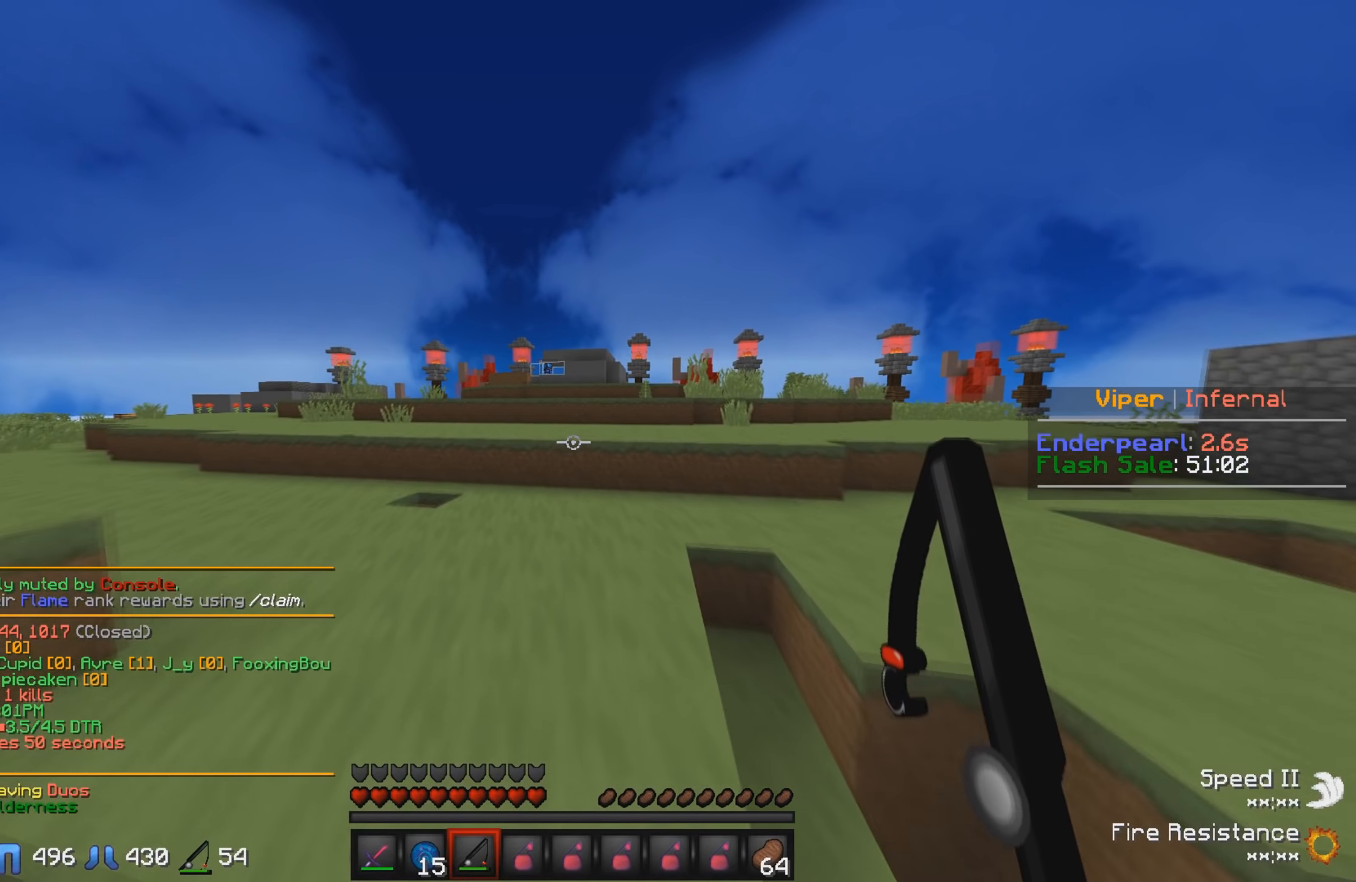
{"keys": ["w"], "events": []}
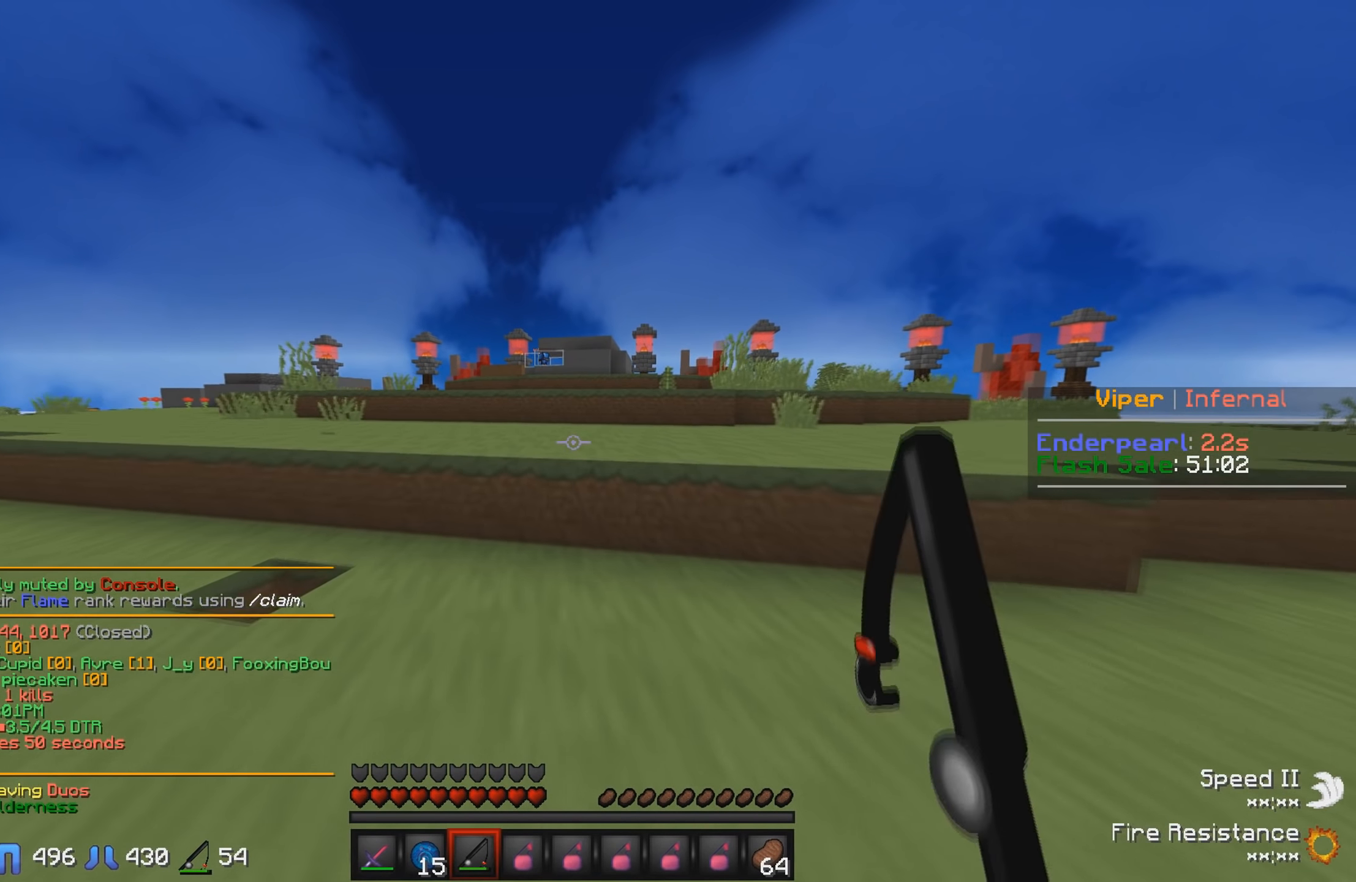
{"keys": ["w"], "events": []}
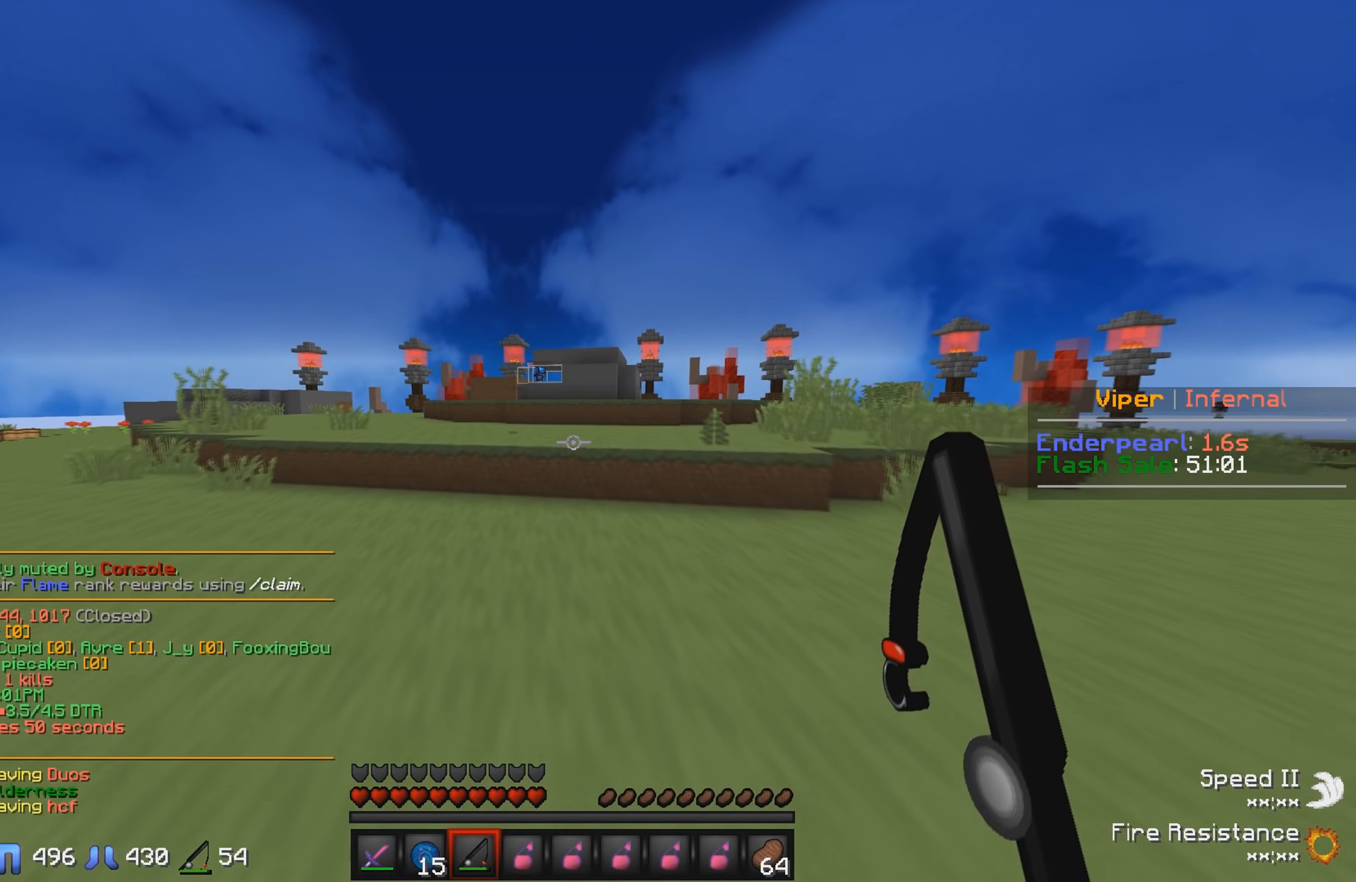
{"keys": ["w"], "events": [[183, "d", "down"], [500, "d", "up"]]}
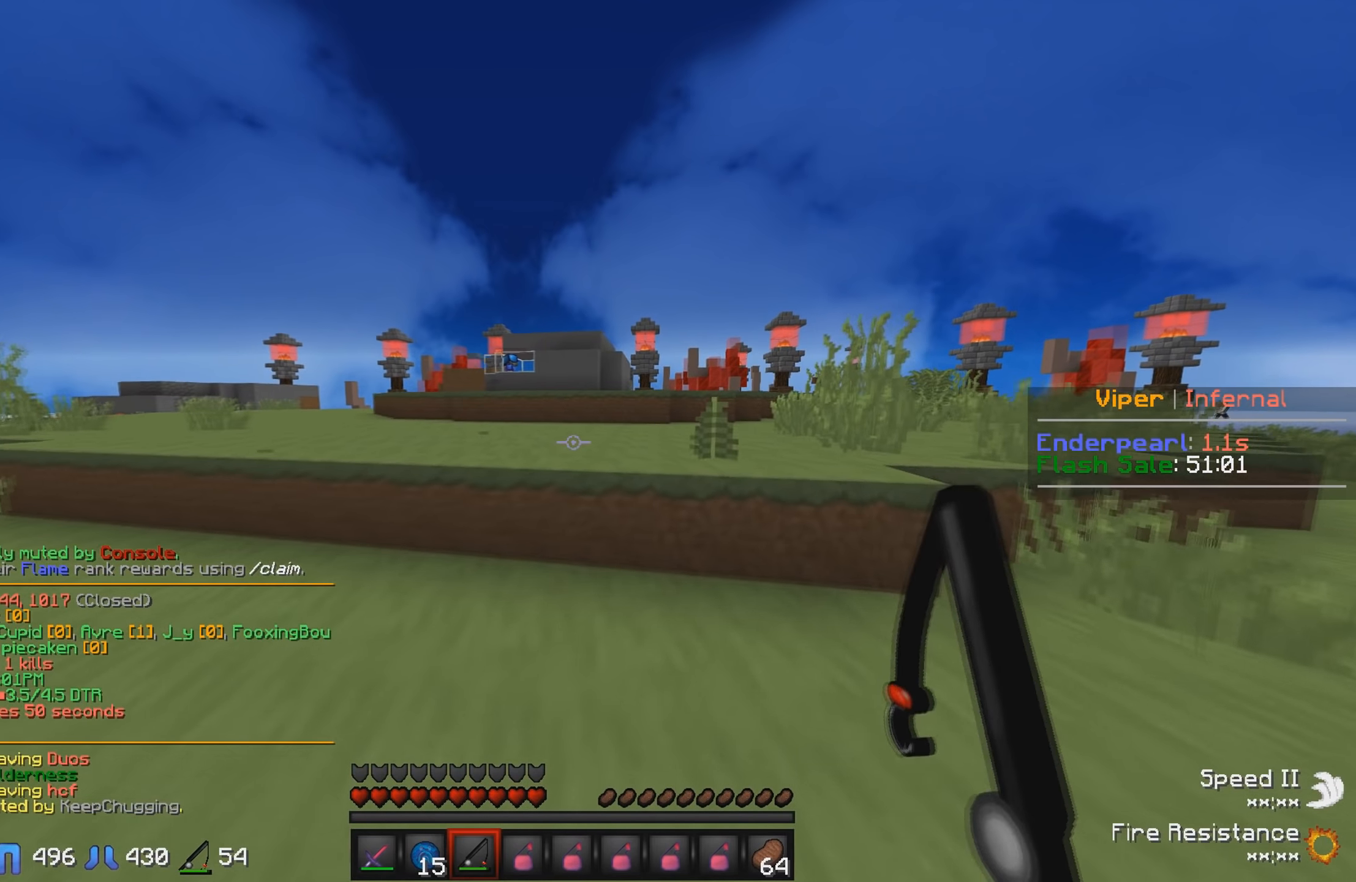
{"keys": ["d", "w"], "events": [[216, "d", "down"]]}
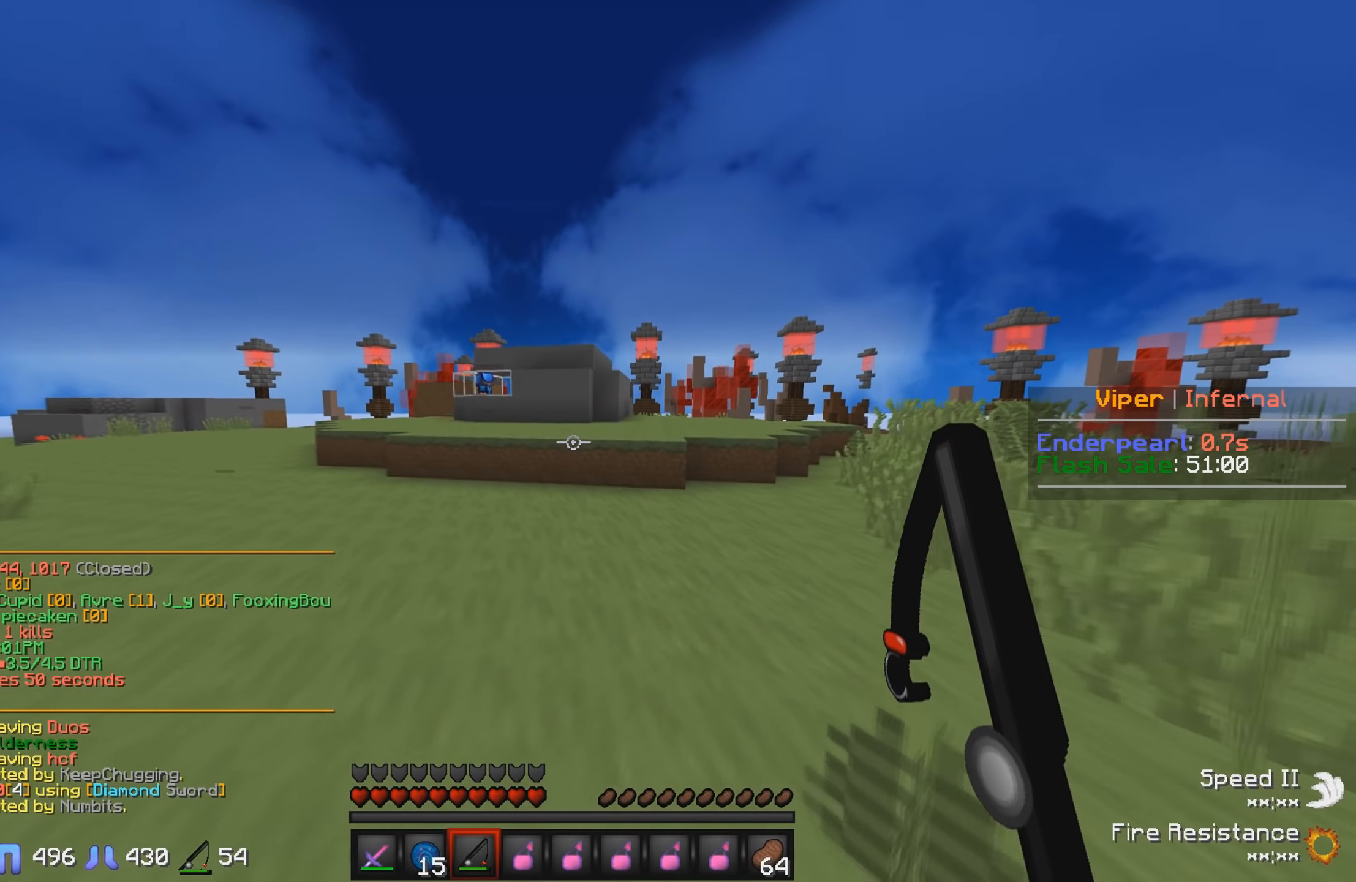
{"keys": ["w"], "events": [[183, "d", "up"]]}
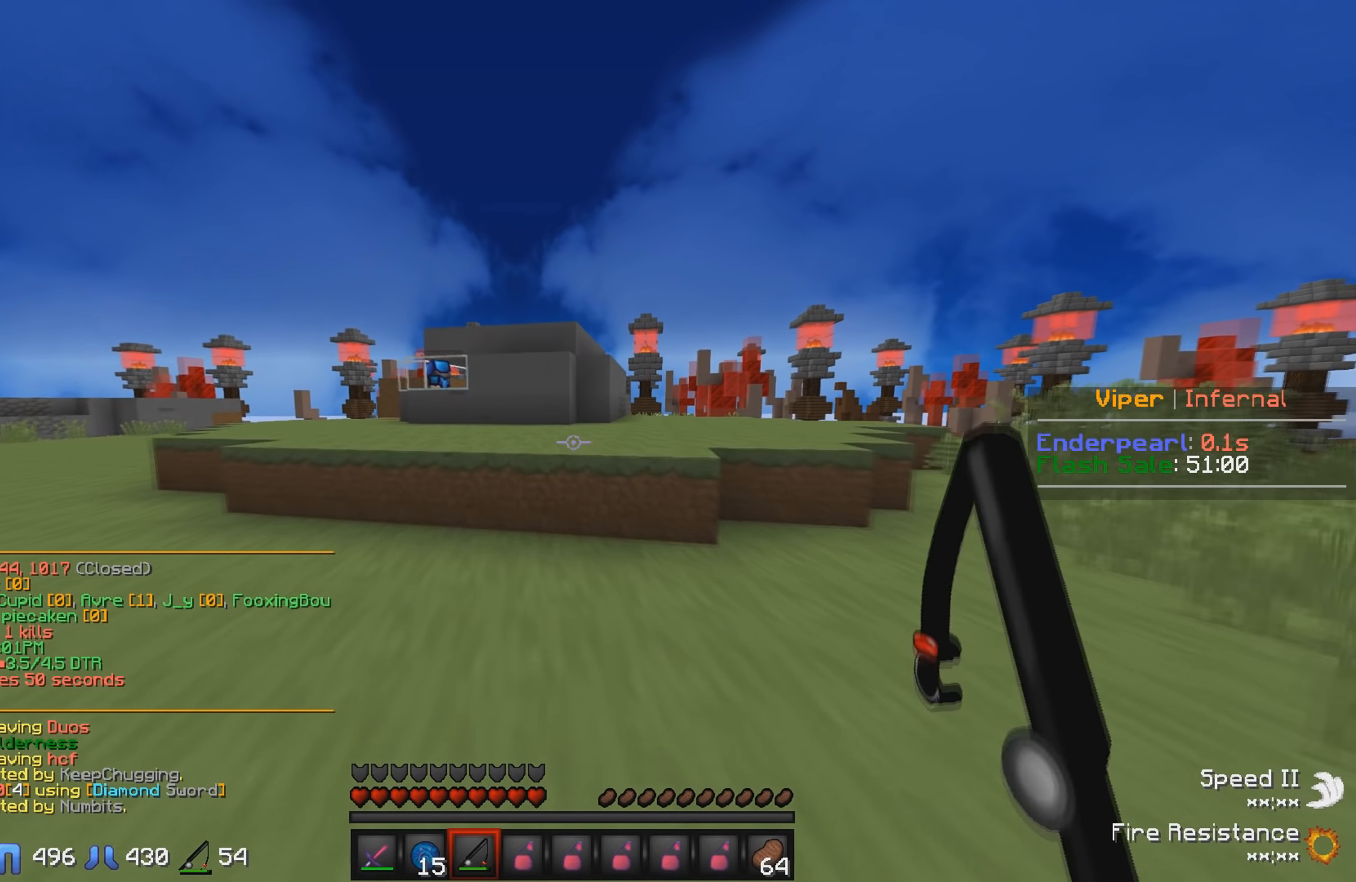
{"keys": ["w"], "events": [[66, "d", "down"], [300, "d", "up"]]}
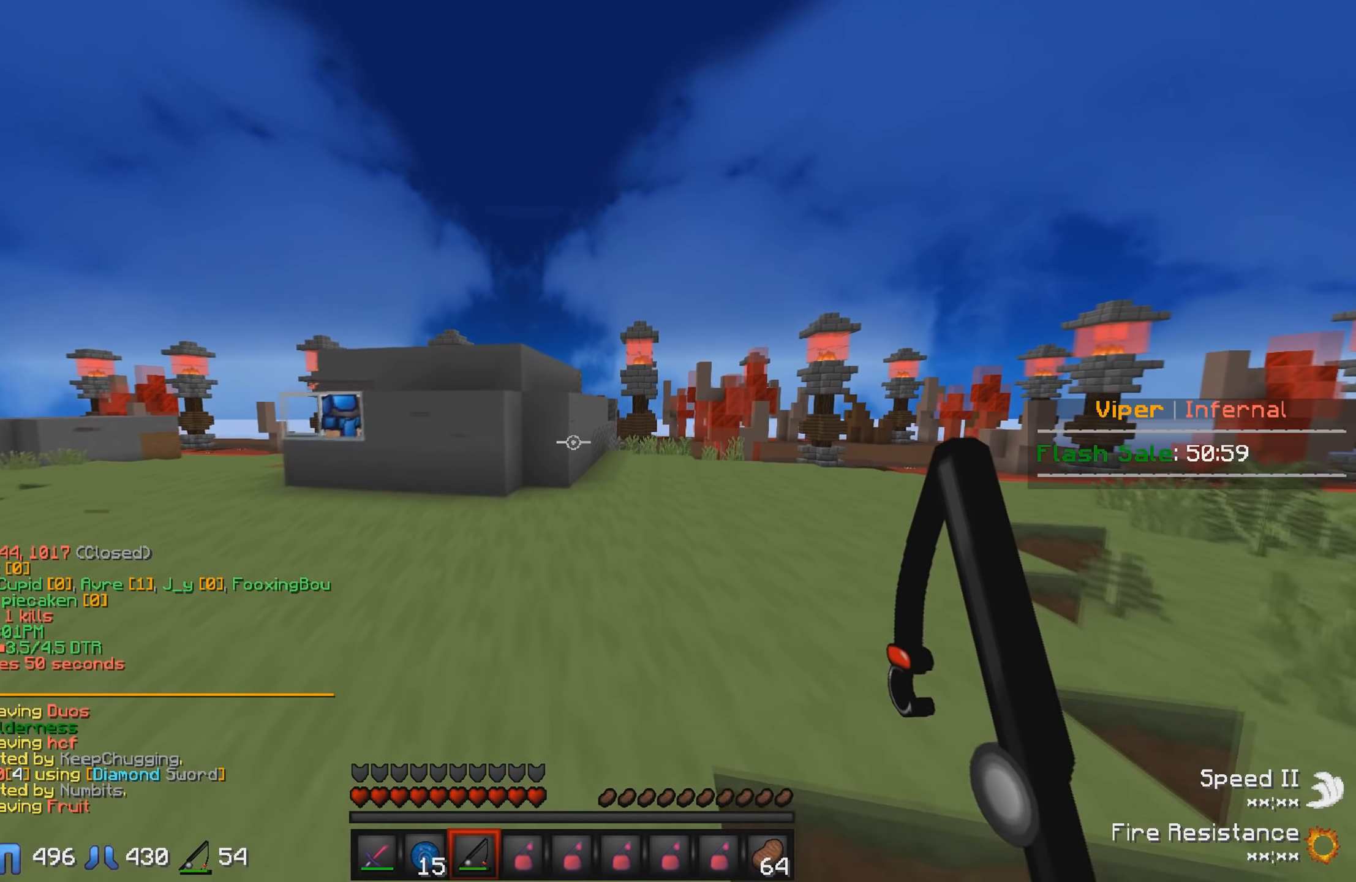
{"keys": ["w"], "events": []}
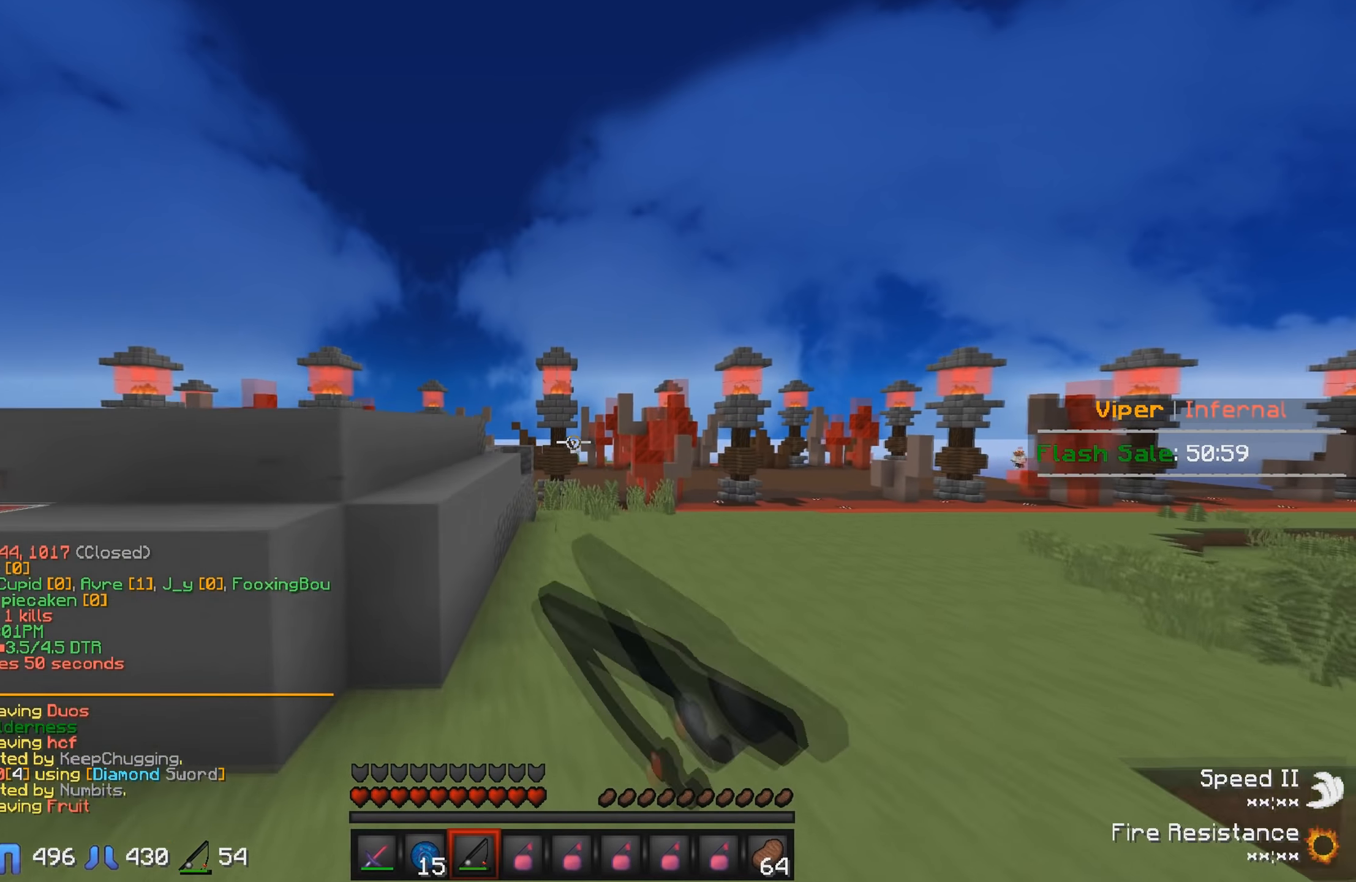
{"keys": ["w"], "events": []}
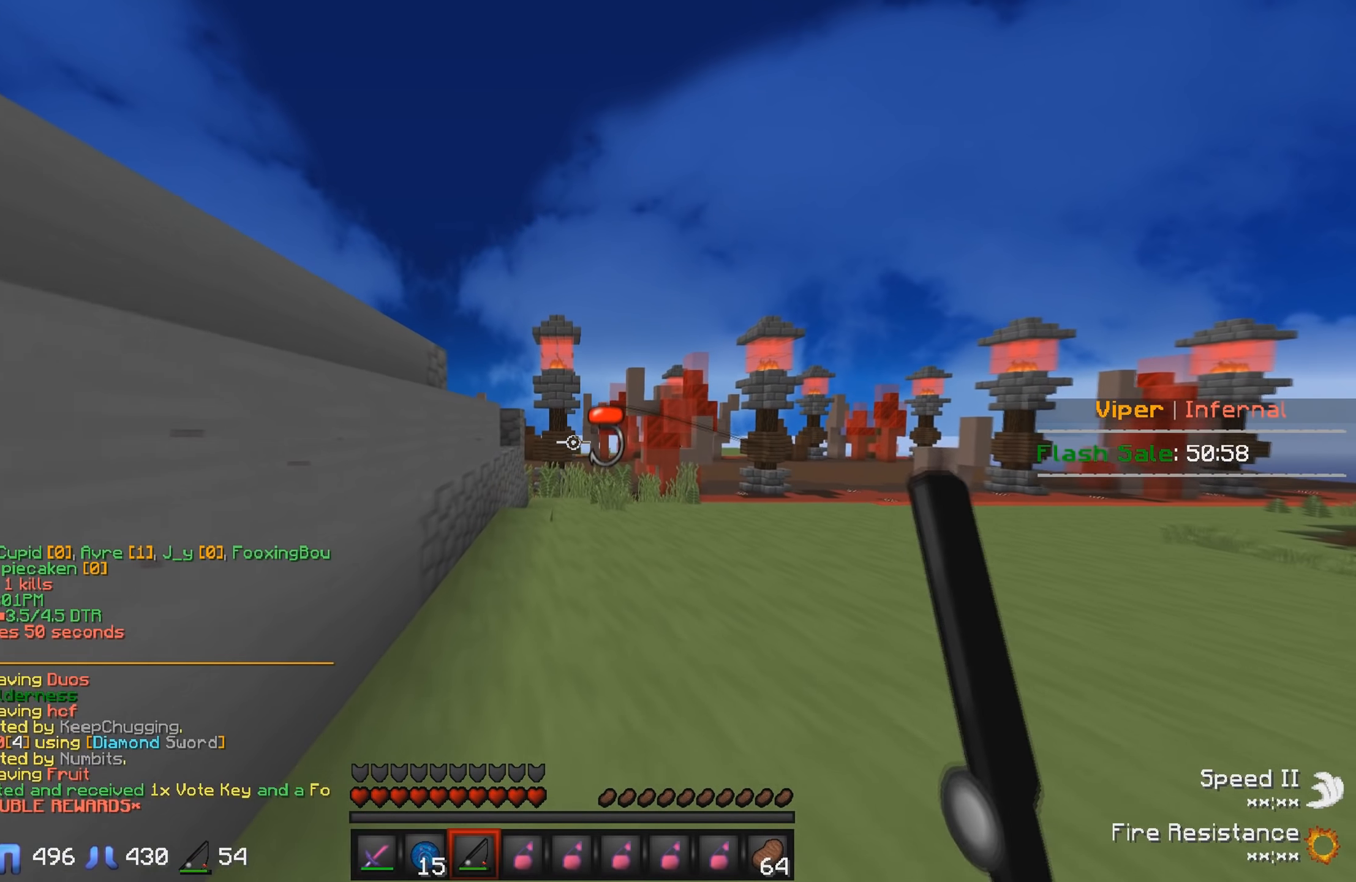
{"keys": ["w"], "events": []}
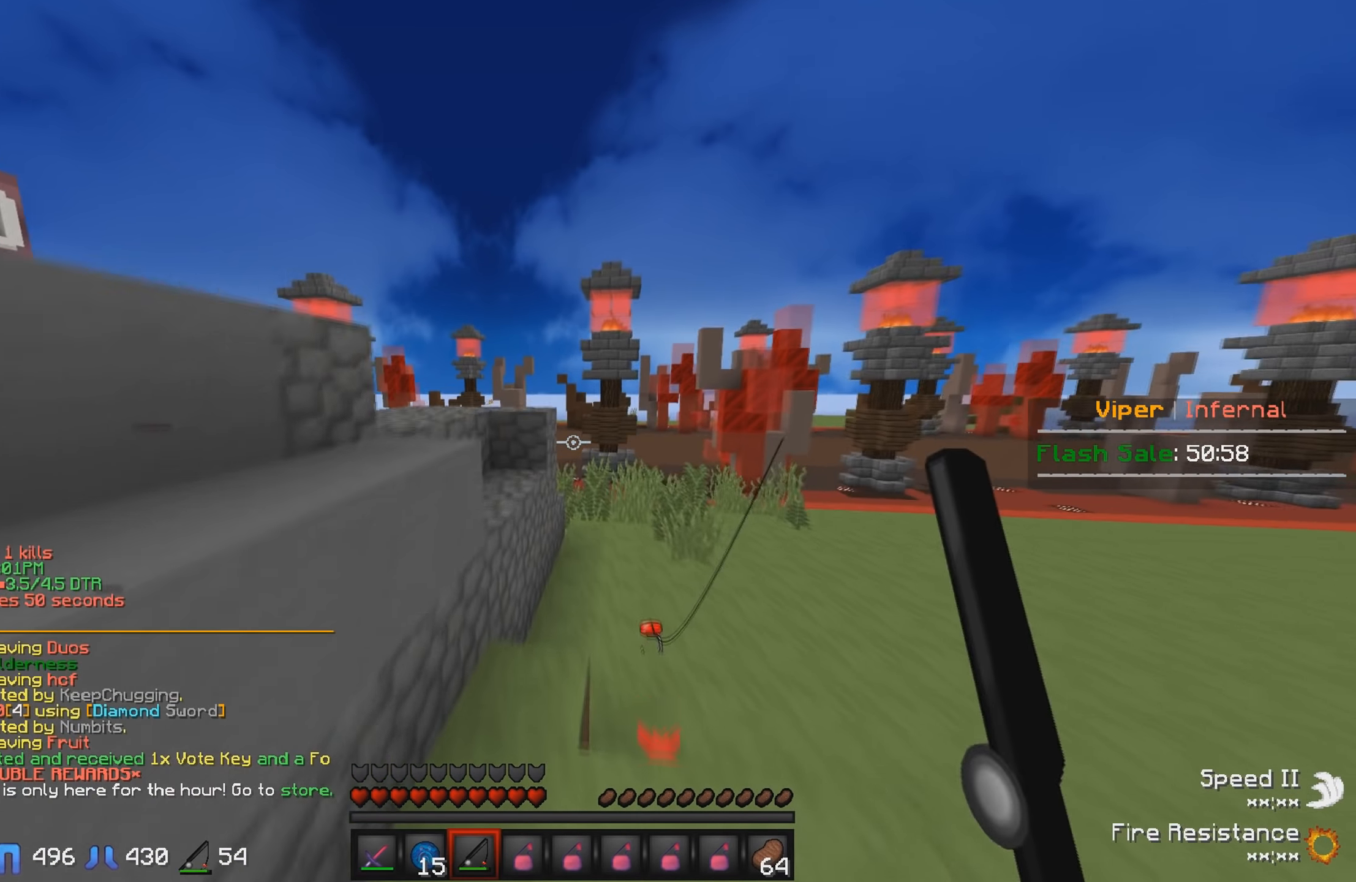
{"keys": ["w"], "events": []}
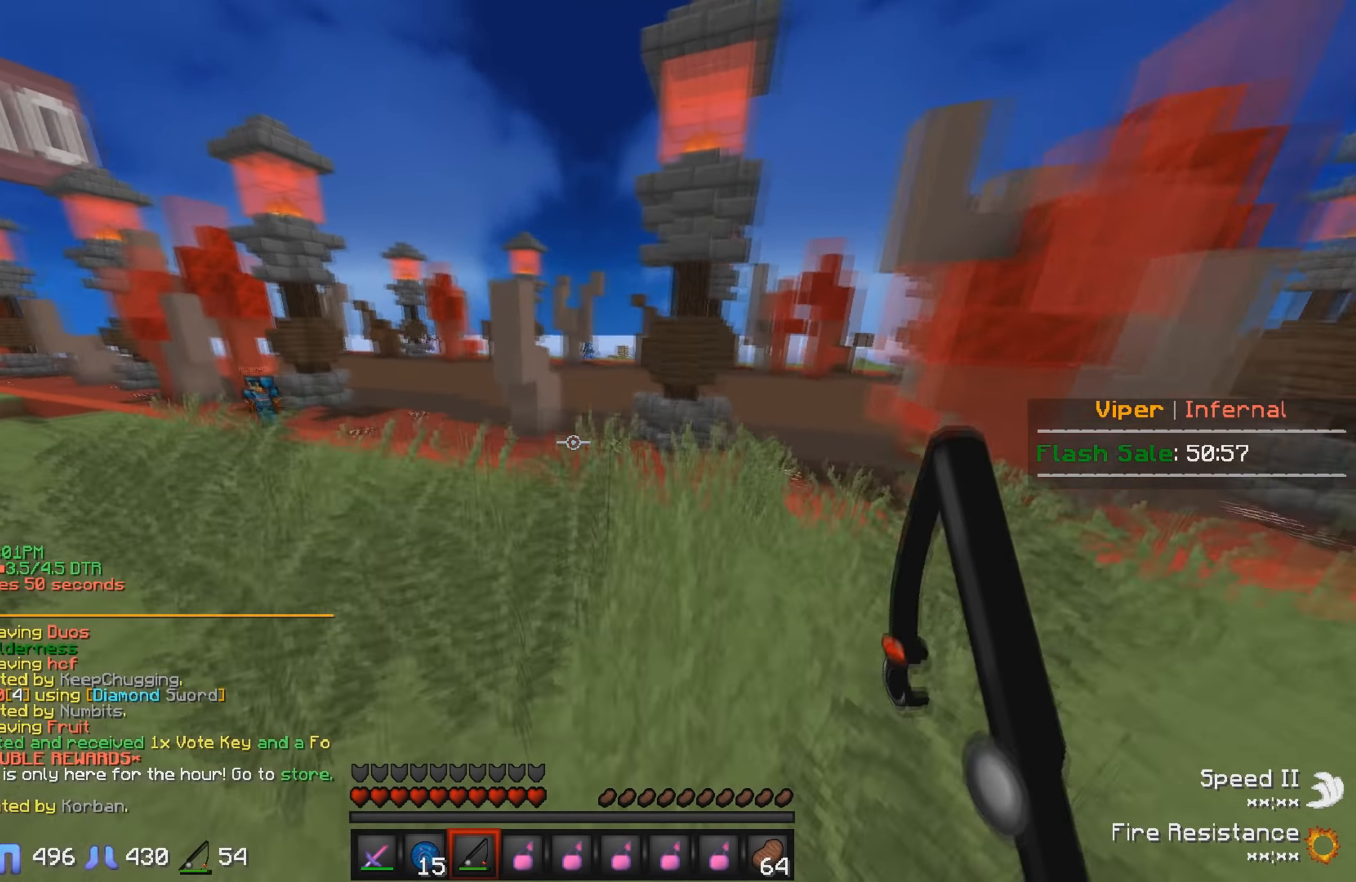
{"keys": ["w"], "events": []}
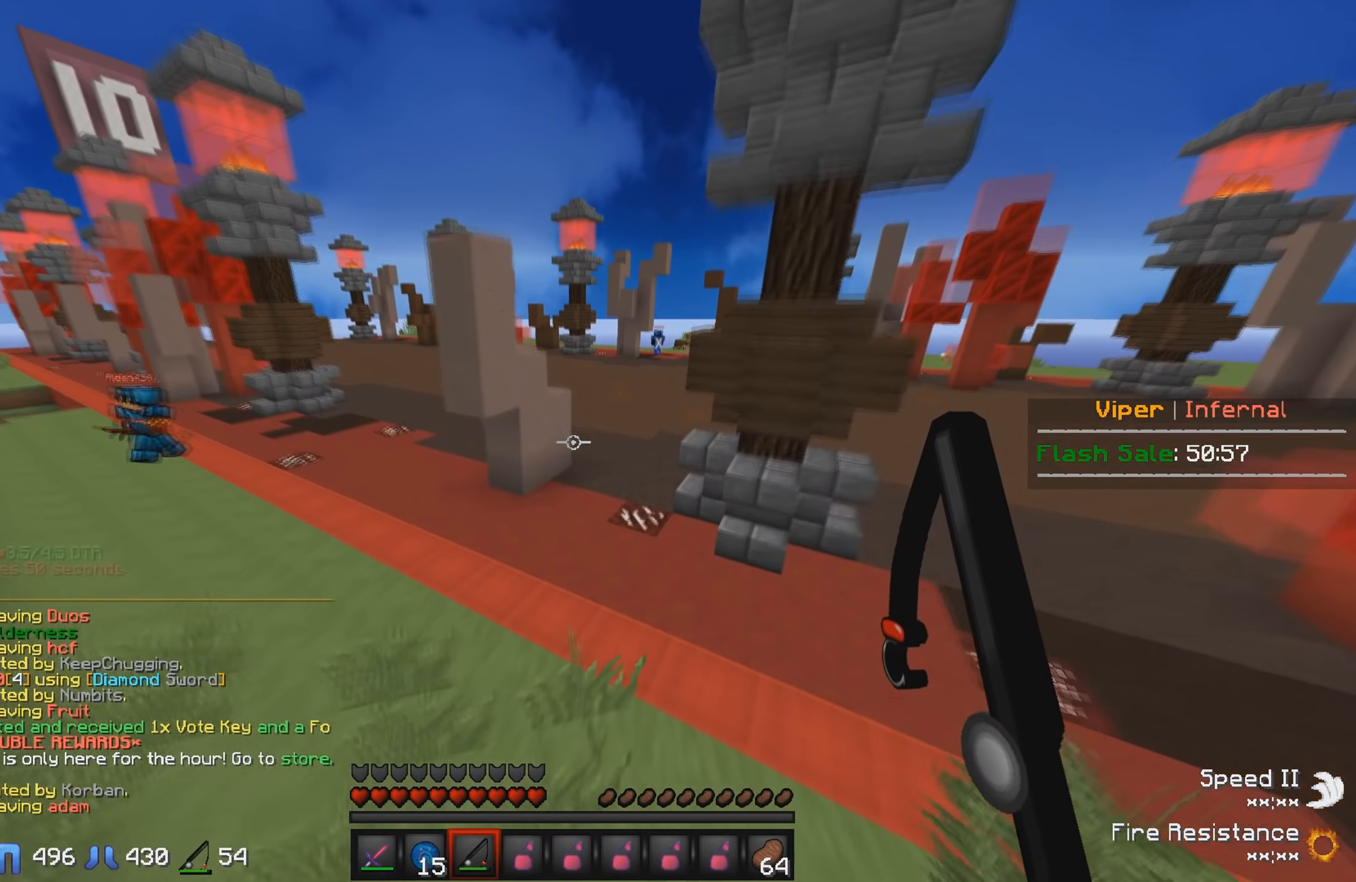
{"keys": ["w"], "events": []}
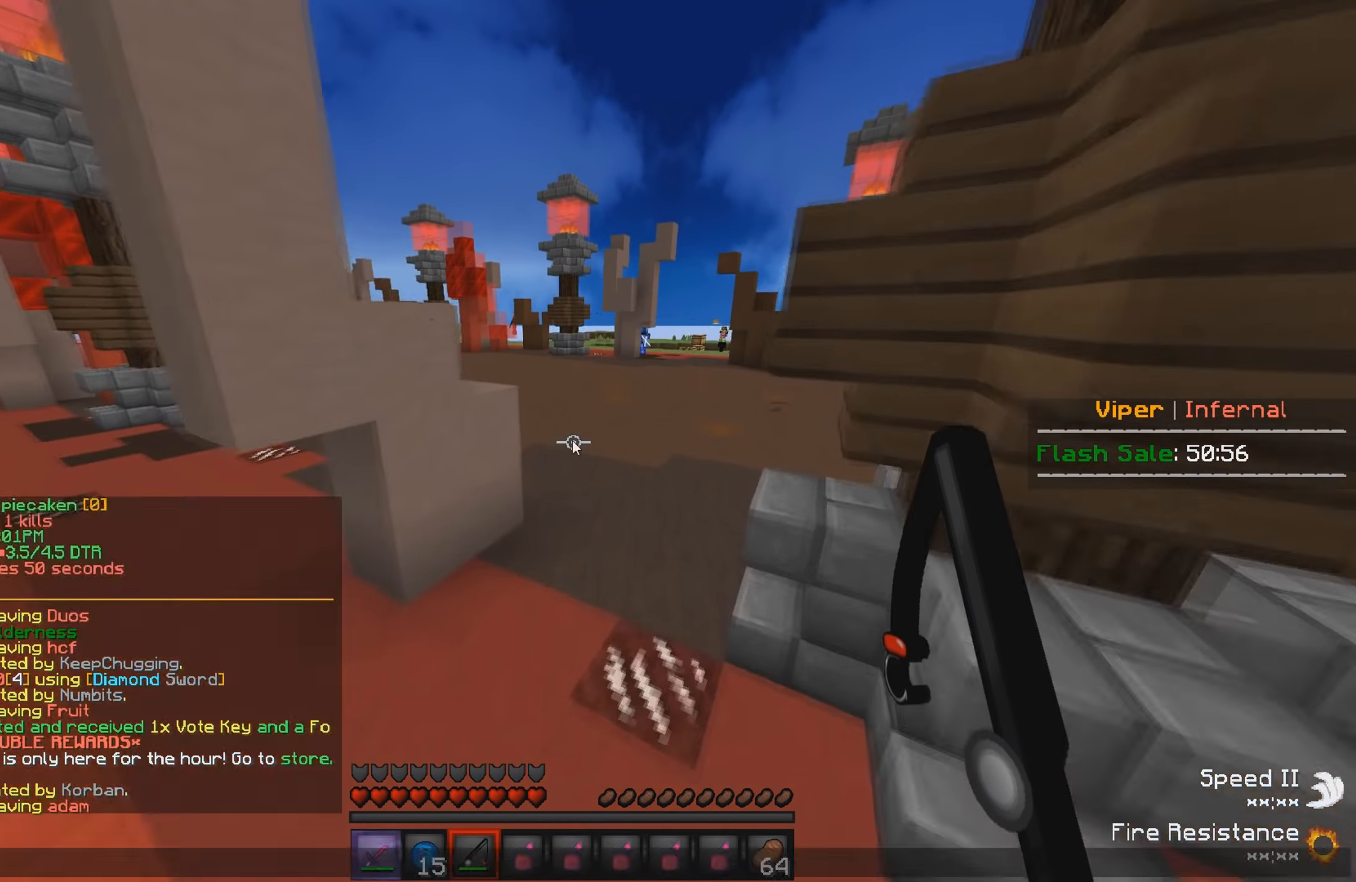
{"keys": ["w"], "events": [[33, "w", "up"], [166, "w", "down"]]}